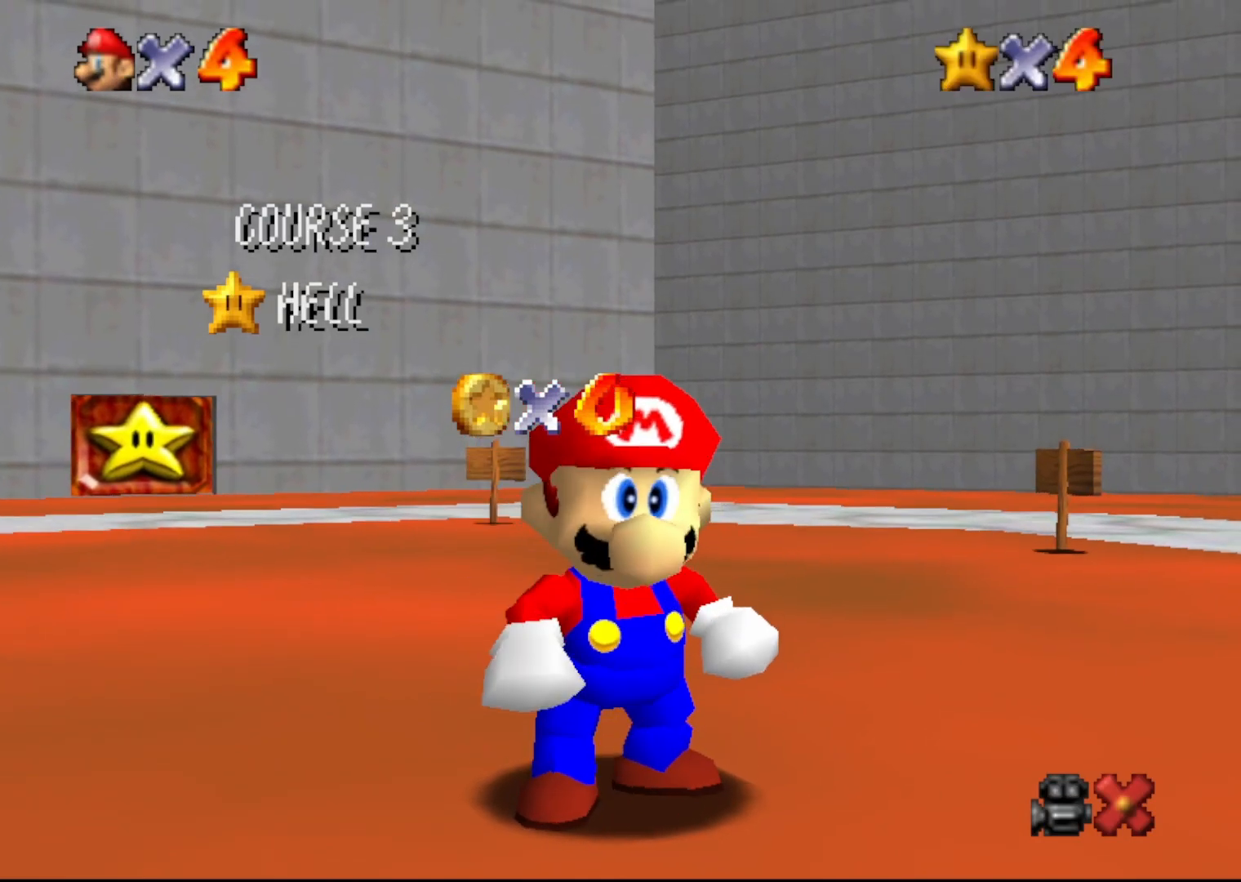
Gameplay with a controller (Nintendo layout); each line is a JSON object with the inputs held at the frame after it. "events" lists button and stick changes between this image and that frame as [ms after this image, input, new state], when the widget could be followed in between. Not read: L1 L3 R1 R3.
{"buttons": [], "left_stick": "center", "events": [[417, "C_DOWN", "down"], [483, "C_DOWN", "up"]]}
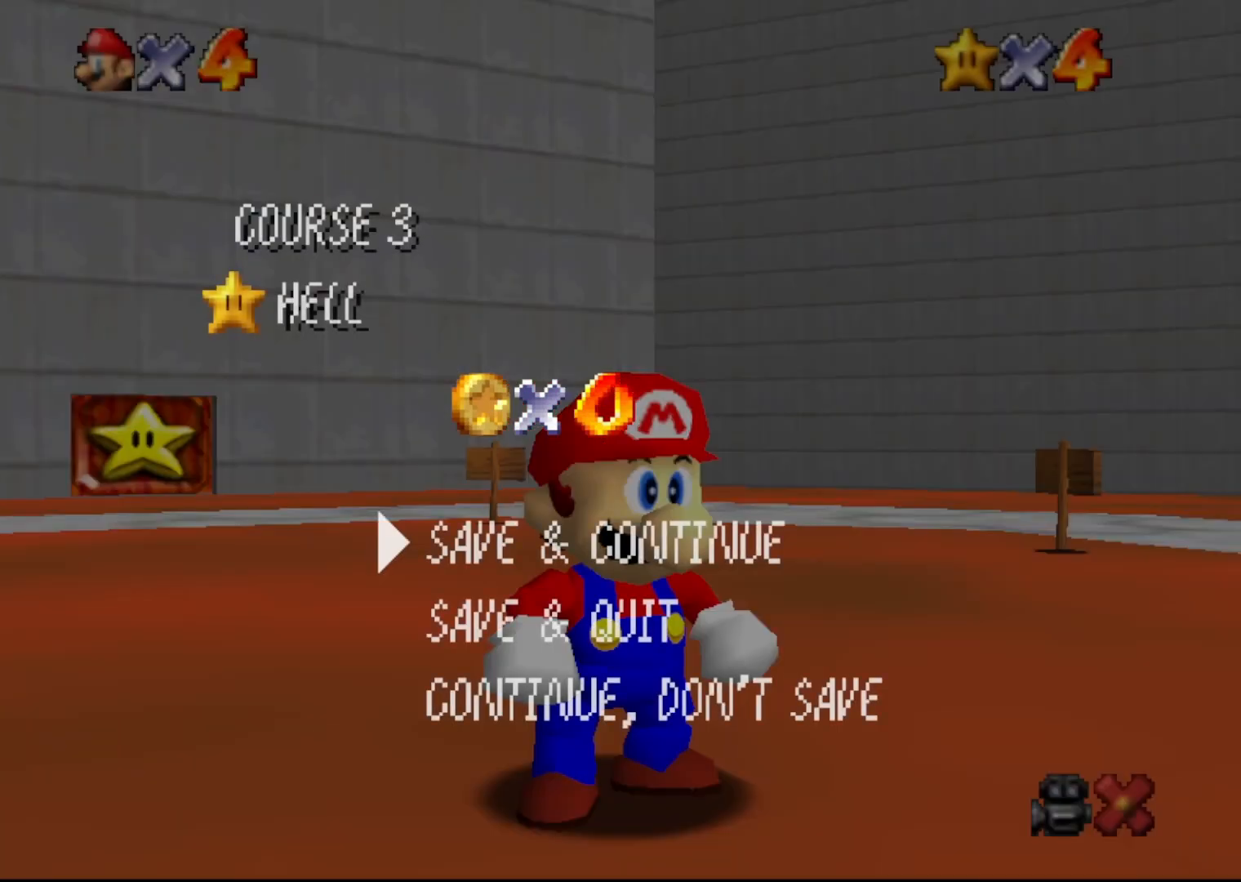
{"buttons": [], "left_stick": "center", "events": [[133, "A", "down"], [233, "A", "up"], [417, "C_LEFT", "down"], [450, "C_LEFT", "up"]]}
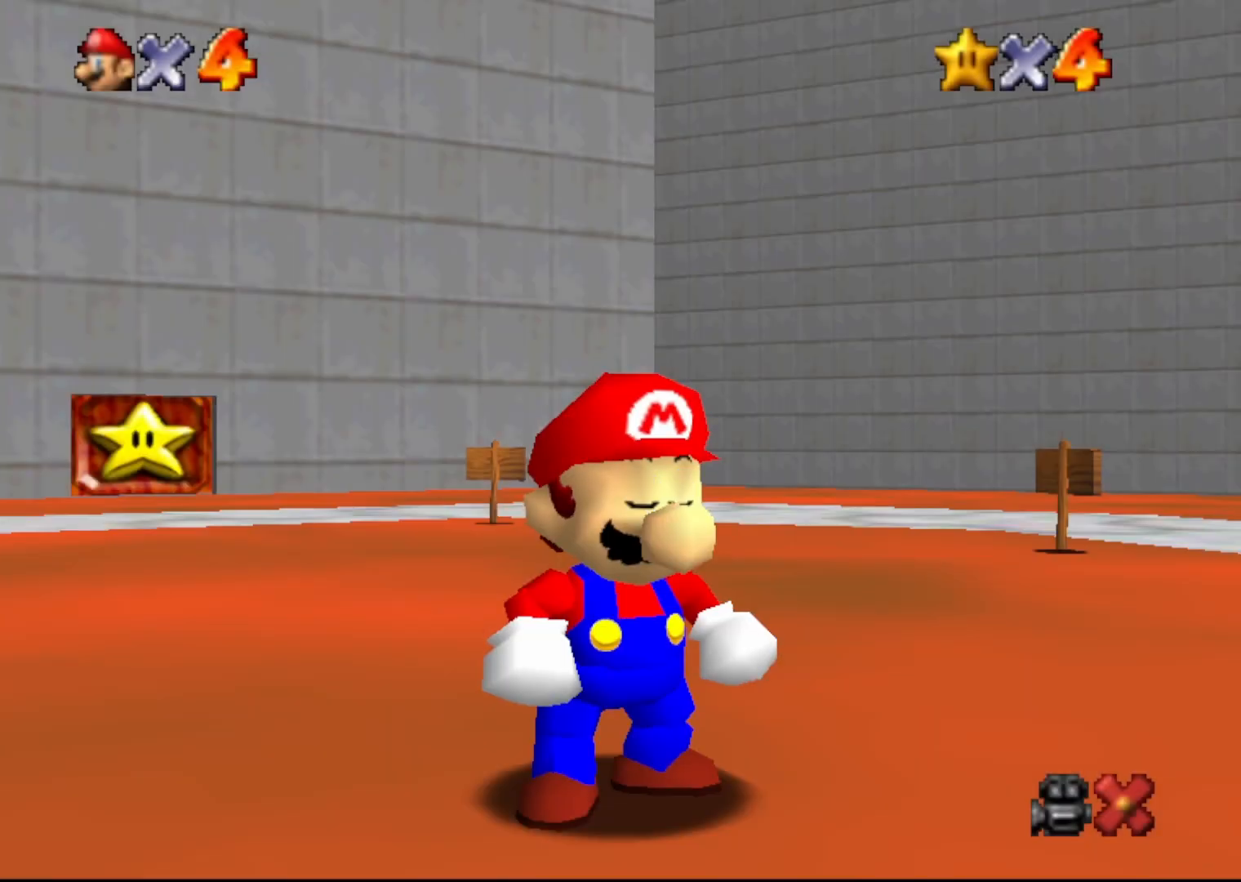
{"buttons": ["C_LEFT"], "left_stick": "center", "events": [[67, "C_LEFT", "down"], [83, "C_LEFT", "up"], [317, "C_LEFT", "down"], [367, "C_LEFT", "up"], [467, "C_LEFT", "down"]]}
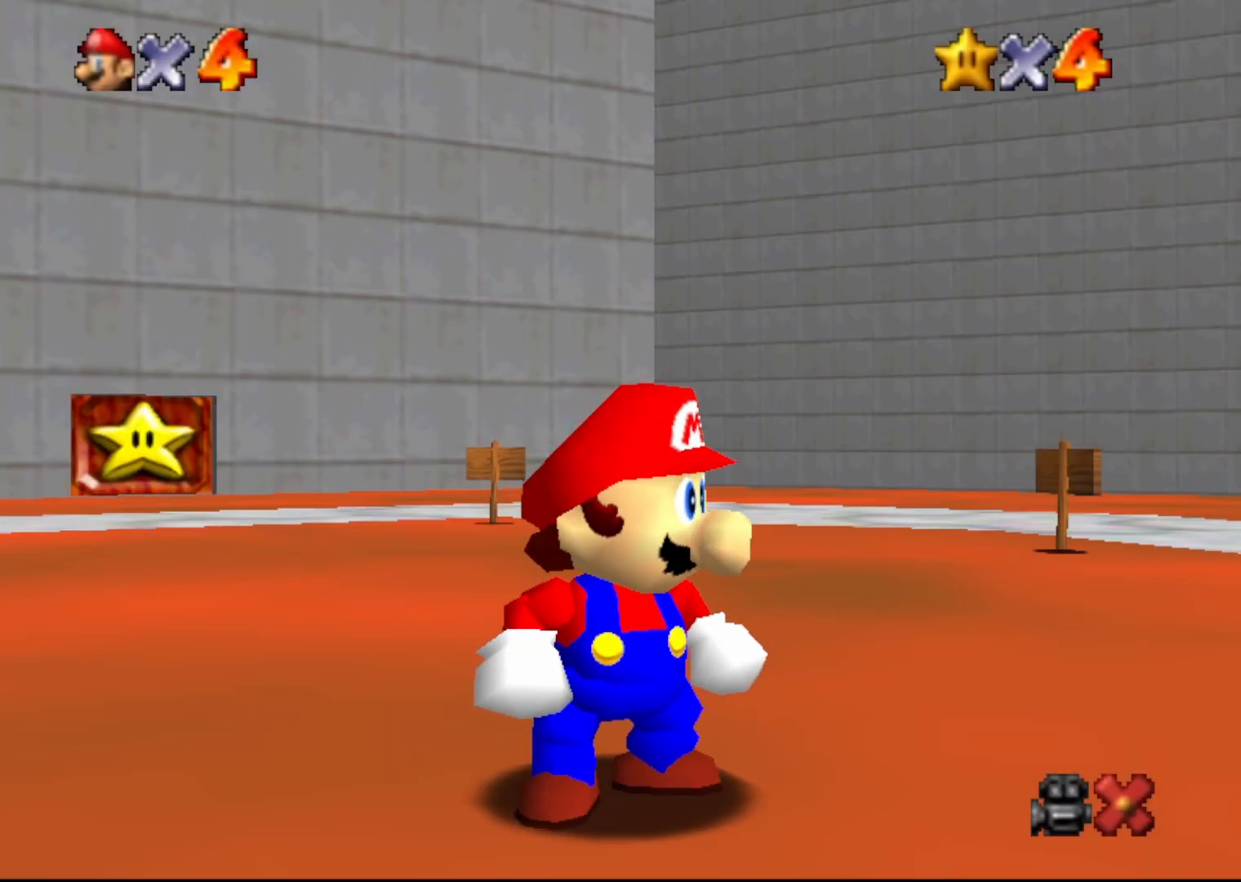
{"buttons": [], "left_stick": "center", "events": [[33, "C_LEFT", "up"], [133, "C_LEFT", "down"], [150, "C_LEFT", "up"], [333, "C_LEFT", "down"], [400, "C_LEFT", "up"]]}
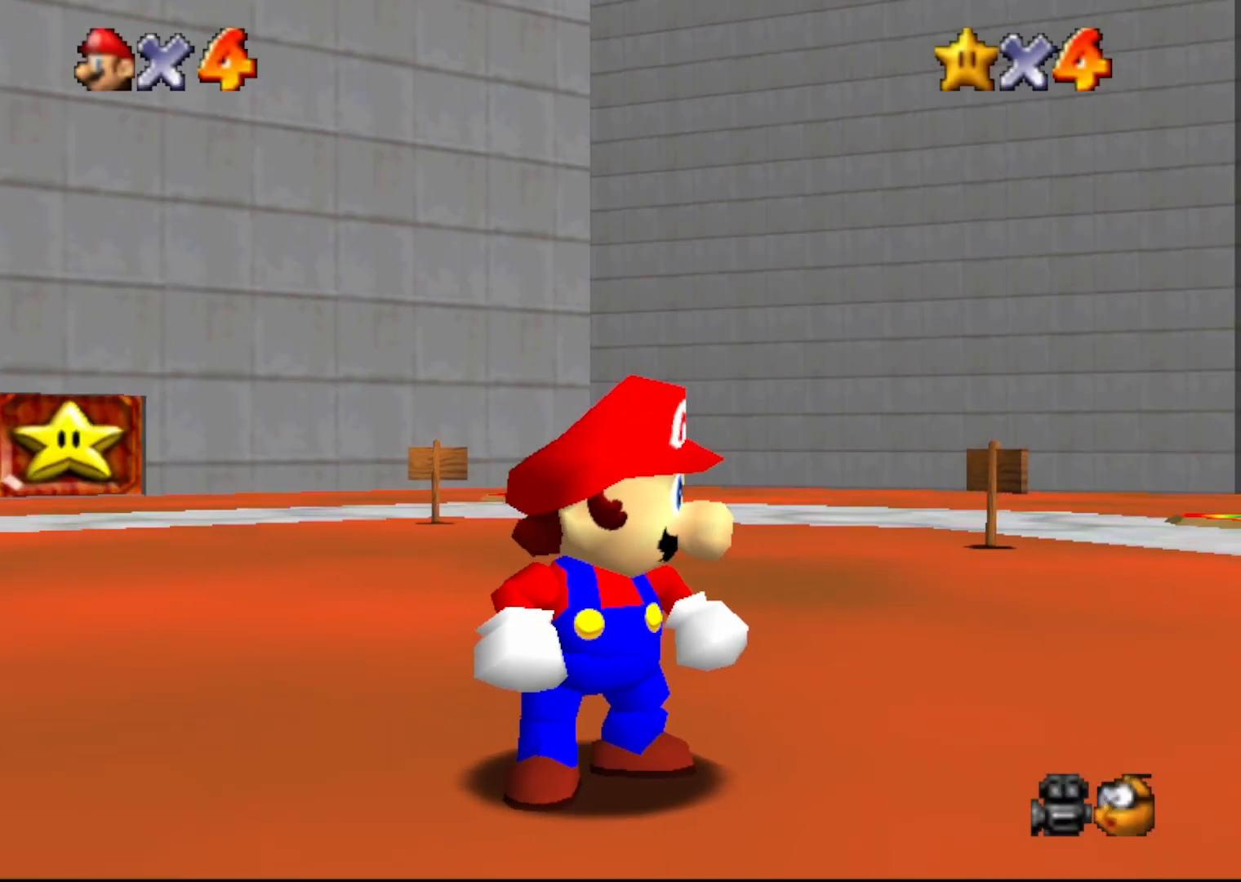
{"buttons": [], "left_stick": "center", "events": [[17, "C_LEFT", "down"], [67, "C_LEFT", "up"], [167, "C_LEFT", "down"], [300, "C_LEFT", "up"], [333, "C_LEFT", "down"], [367, "C_DOWN", "down"], [367, "C_LEFT", "up"], [450, "C_DOWN", "up"]]}
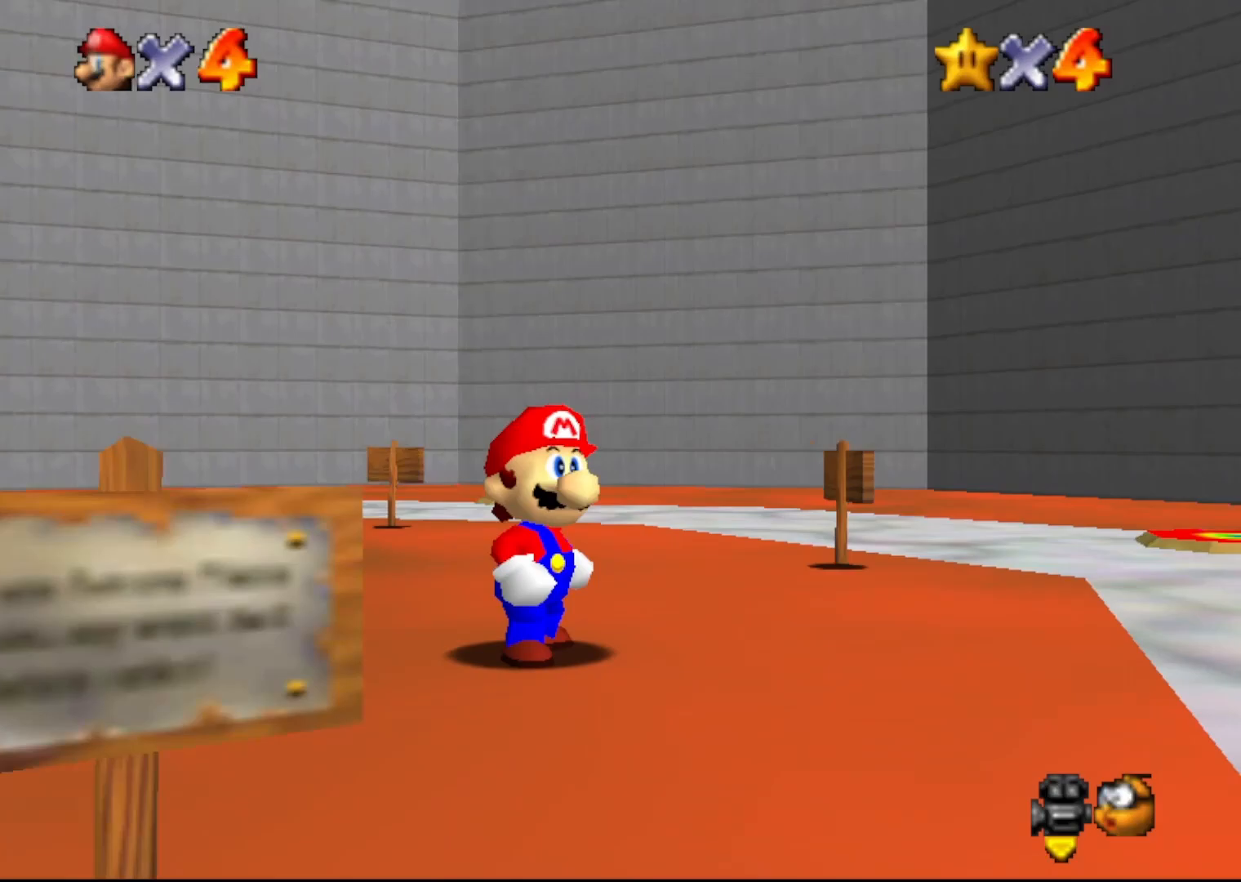
{"buttons": [], "left_stick": "down-right", "events": [[17, "C_LEFT", "down"], [117, "C_LEFT", "up"], [133, "left_stick", "right"], [233, "C_LEFT", "down"], [333, "C_LEFT", "up"], [383, "C_LEFT", "down"], [383, "left_stick", "down-right"], [450, "C_LEFT", "up"]]}
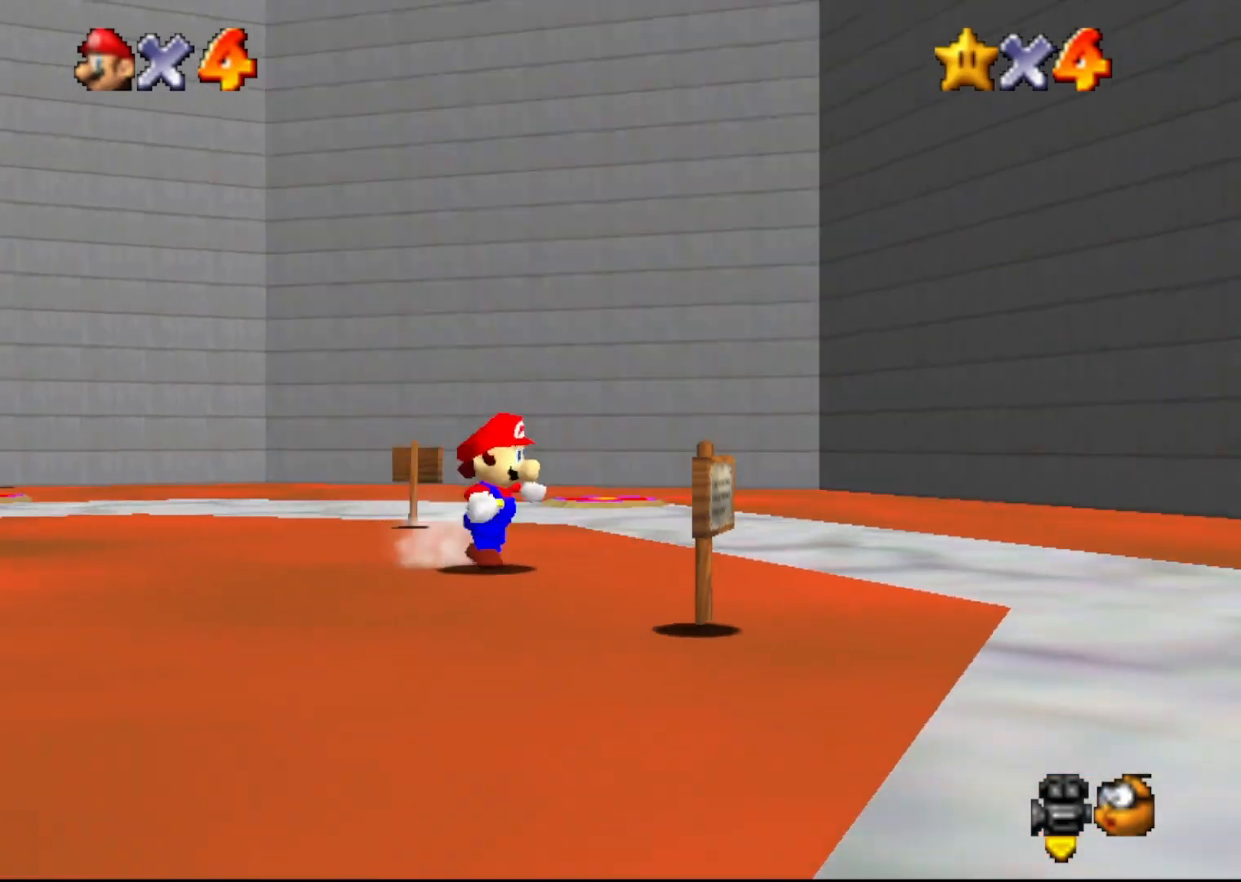
{"buttons": [], "left_stick": "down-right", "events": [[33, "C_LEFT", "down"], [150, "C_LEFT", "up"], [217, "C_LEFT", "down"], [283, "C_LEFT", "up"], [400, "C_LEFT", "down"], [433, "C_LEFT", "up"]]}
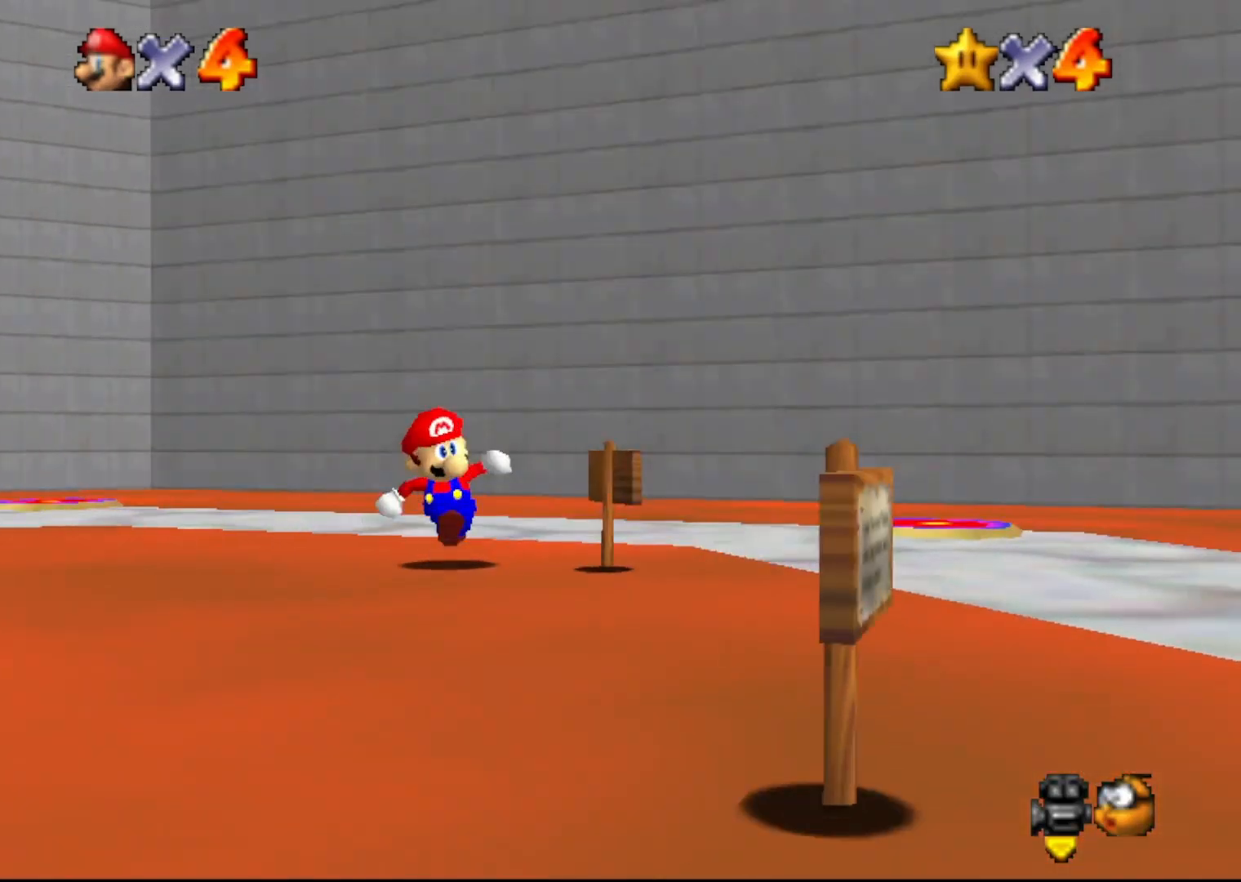
{"buttons": ["C_DOWN", "C_LEFT"], "left_stick": "down-right", "events": [[33, "C_LEFT", "down"], [133, "C_LEFT", "up"], [183, "C_LEFT", "down"], [433, "C_DOWN", "down"]]}
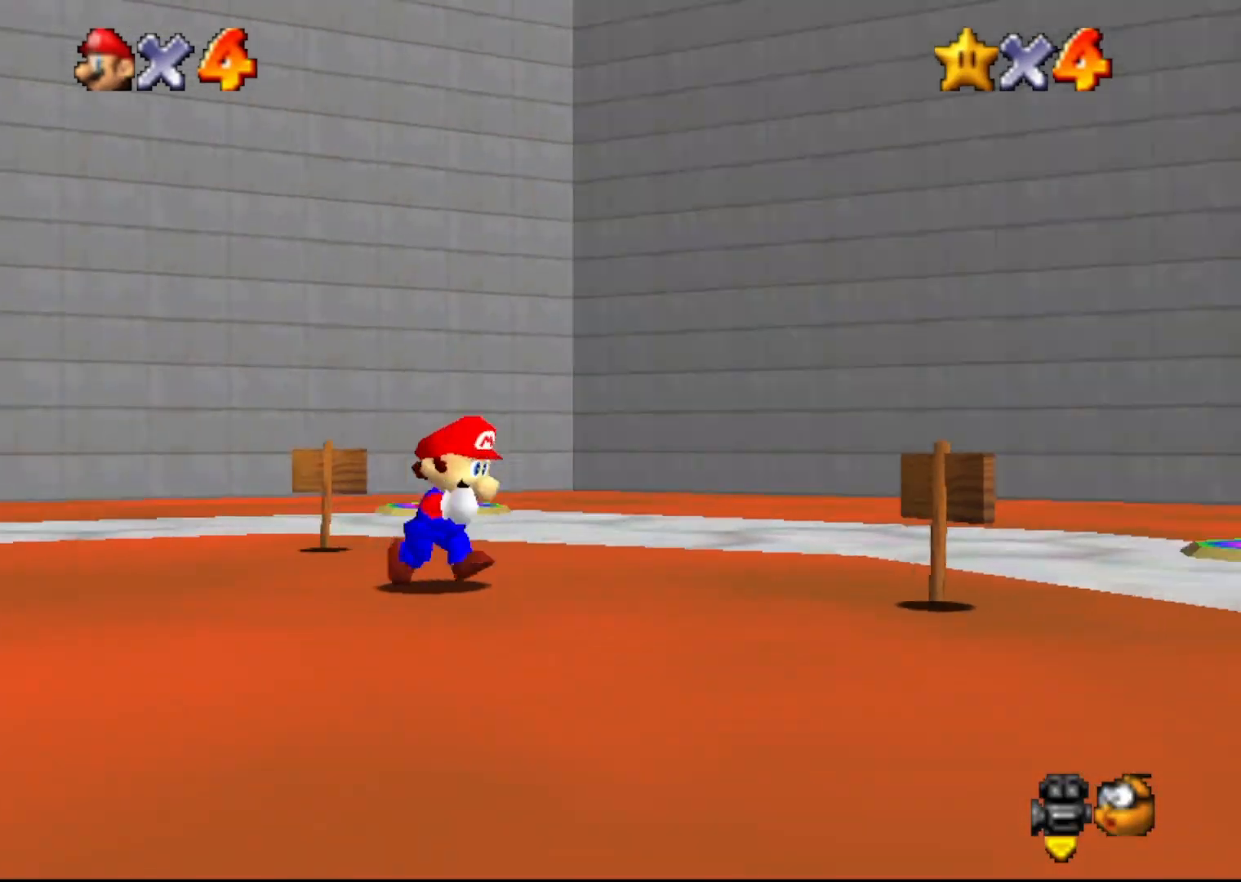
{"buttons": [], "left_stick": "up-left", "events": [[50, "C_DOWN", "up"], [50, "C_LEFT", "up"], [133, "C_LEFT", "down"], [133, "left_stick", "right"], [233, "C_LEFT", "up"], [233, "left_stick", "up-right"], [333, "C_LEFT", "down"], [400, "C_LEFT", "up"], [483, "left_stick", "up-left"]]}
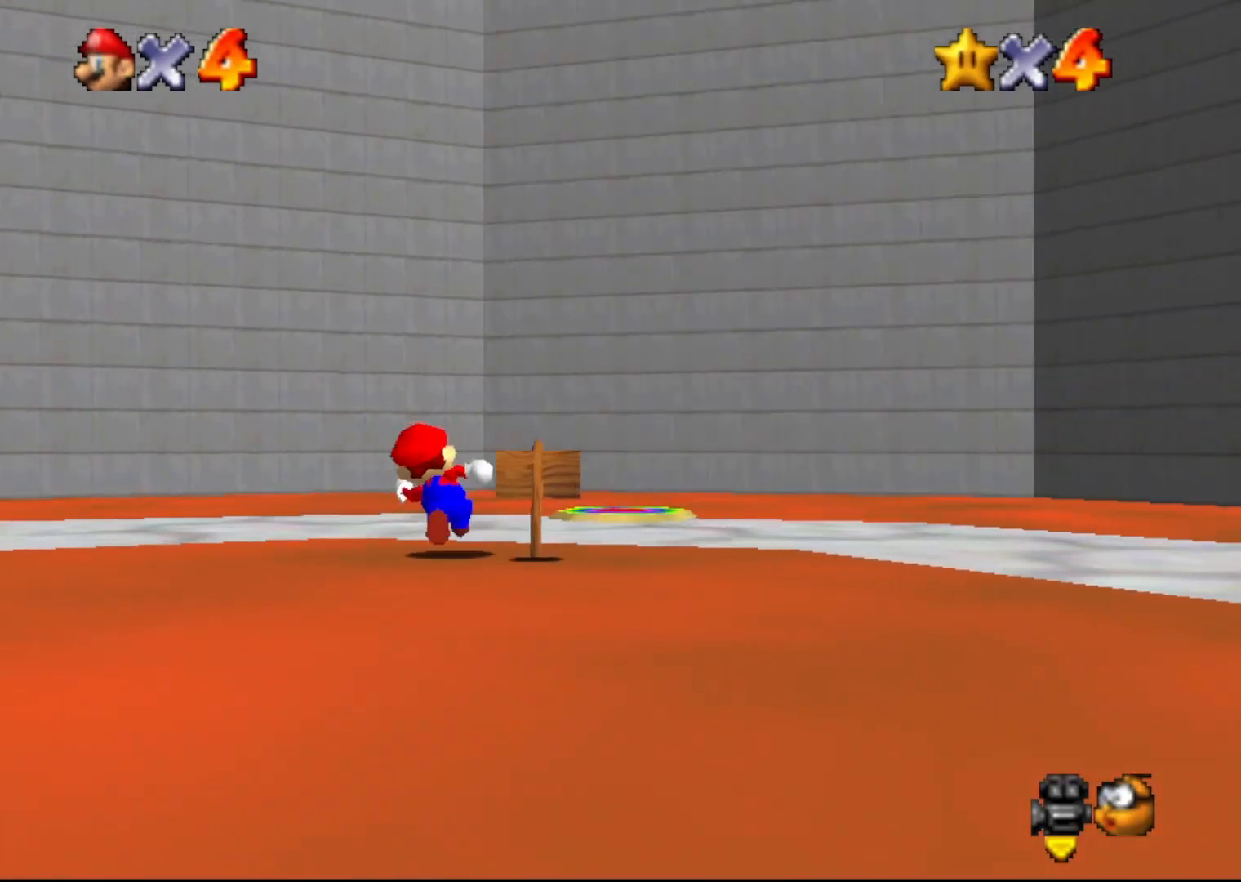
{"buttons": [], "left_stick": "up-right", "events": [[267, "C_LEFT", "down"], [267, "left_stick", "up-right"], [367, "C_LEFT", "up"]]}
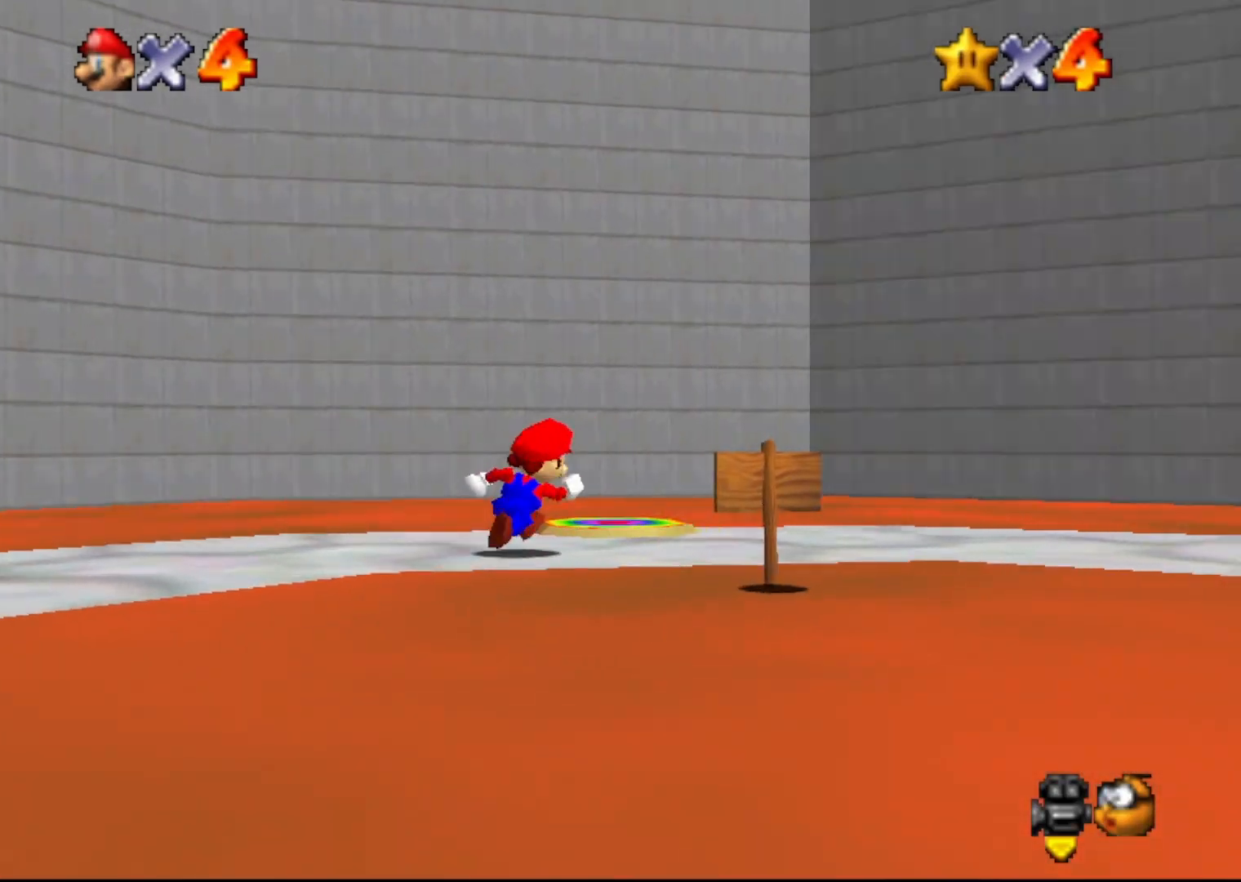
{"buttons": [], "left_stick": "up-left", "events": [[83, "left_stick", "center"], [500, "left_stick", "up-left"]]}
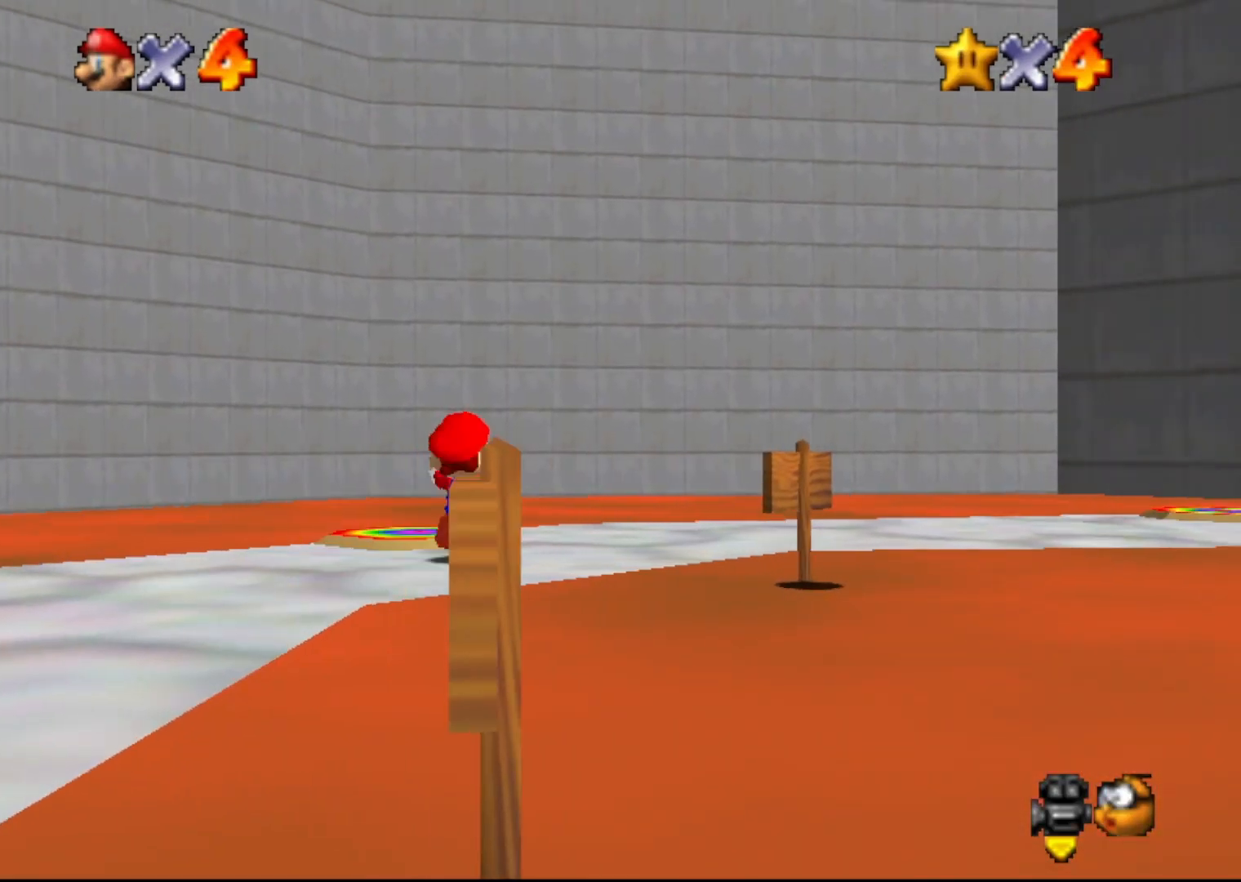
{"buttons": [], "left_stick": "center", "events": [[300, "left_stick", "center"], [400, "C_LEFT", "down"], [483, "C_LEFT", "up"]]}
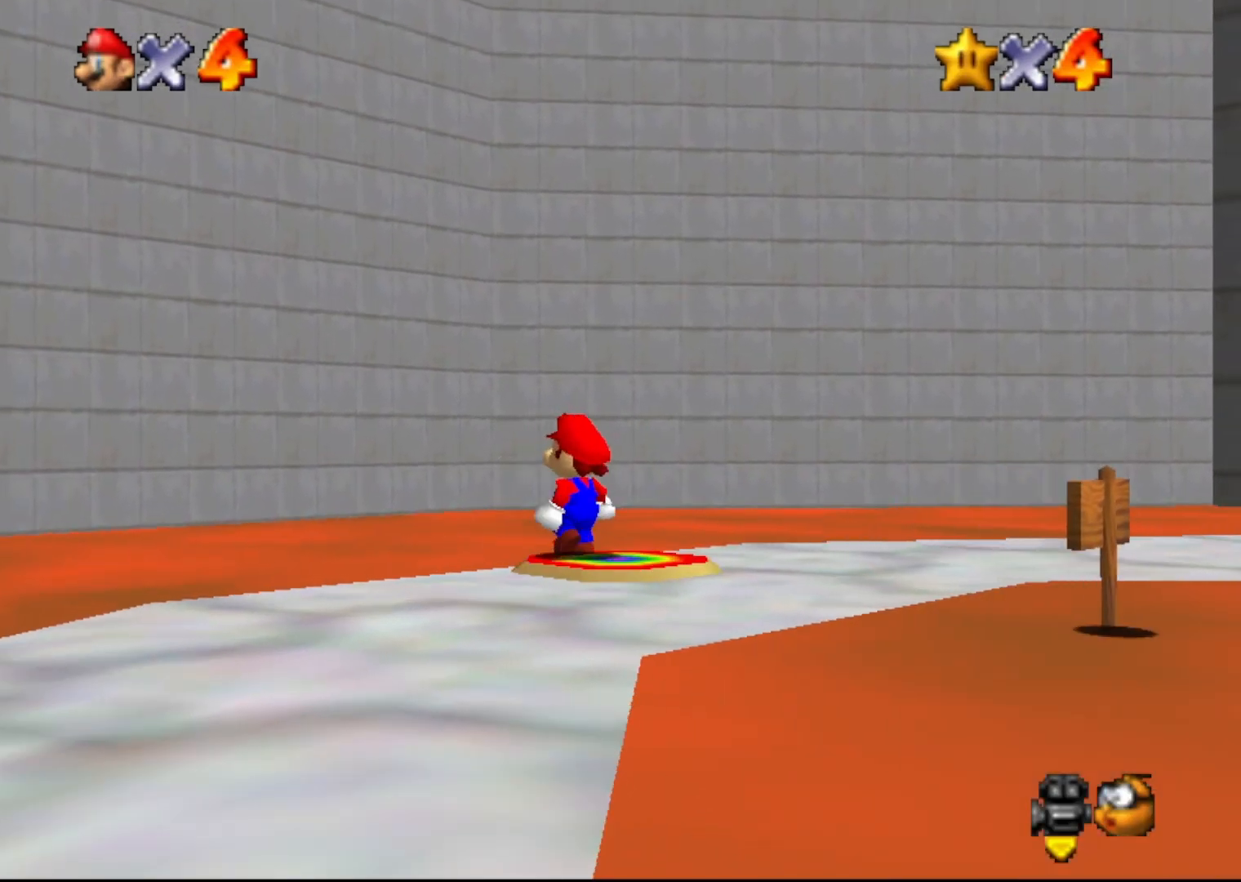
{"buttons": [], "left_stick": "center", "events": [[83, "C_LEFT", "down"], [133, "C_LEFT", "up"]]}
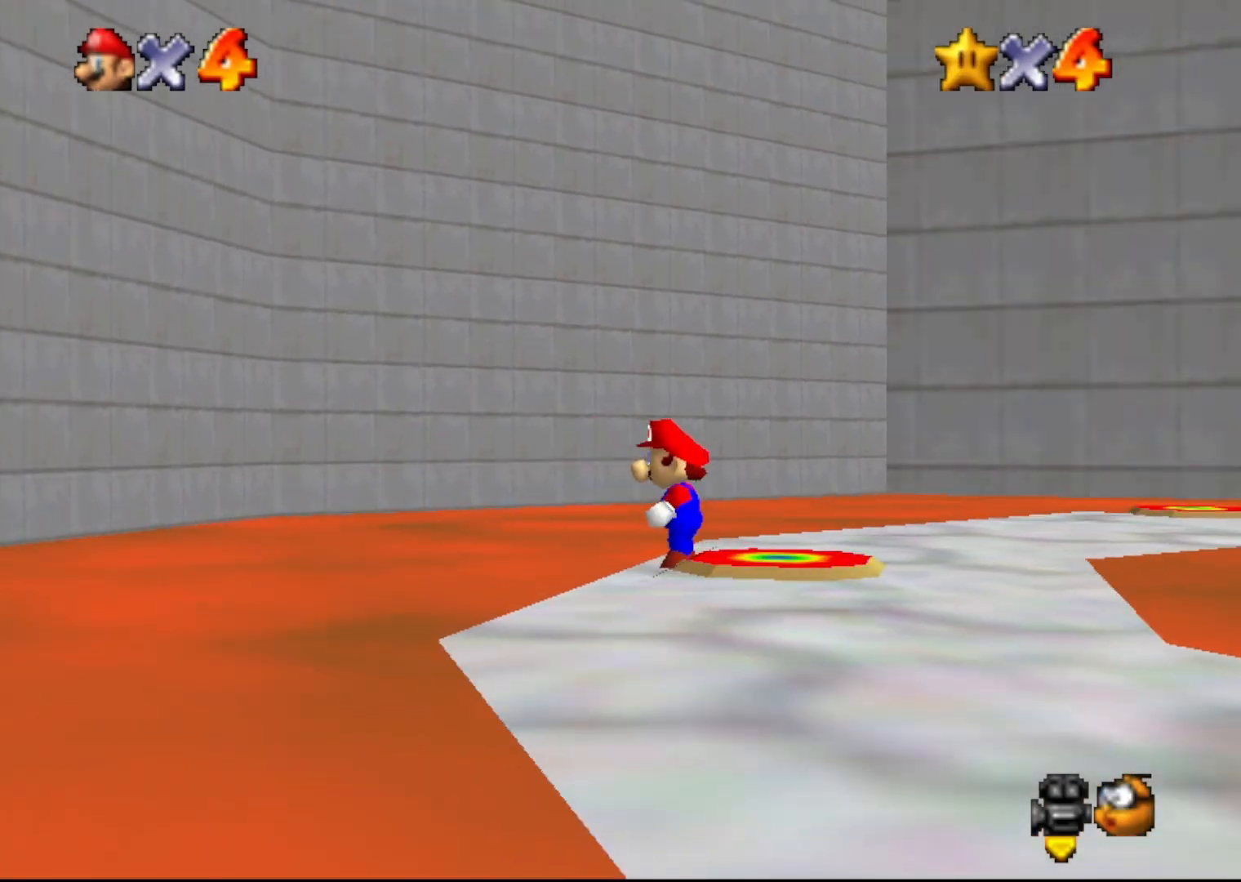
{"buttons": [], "left_stick": "center", "events": [[133, "left_stick", "right"], [333, "left_stick", "center"]]}
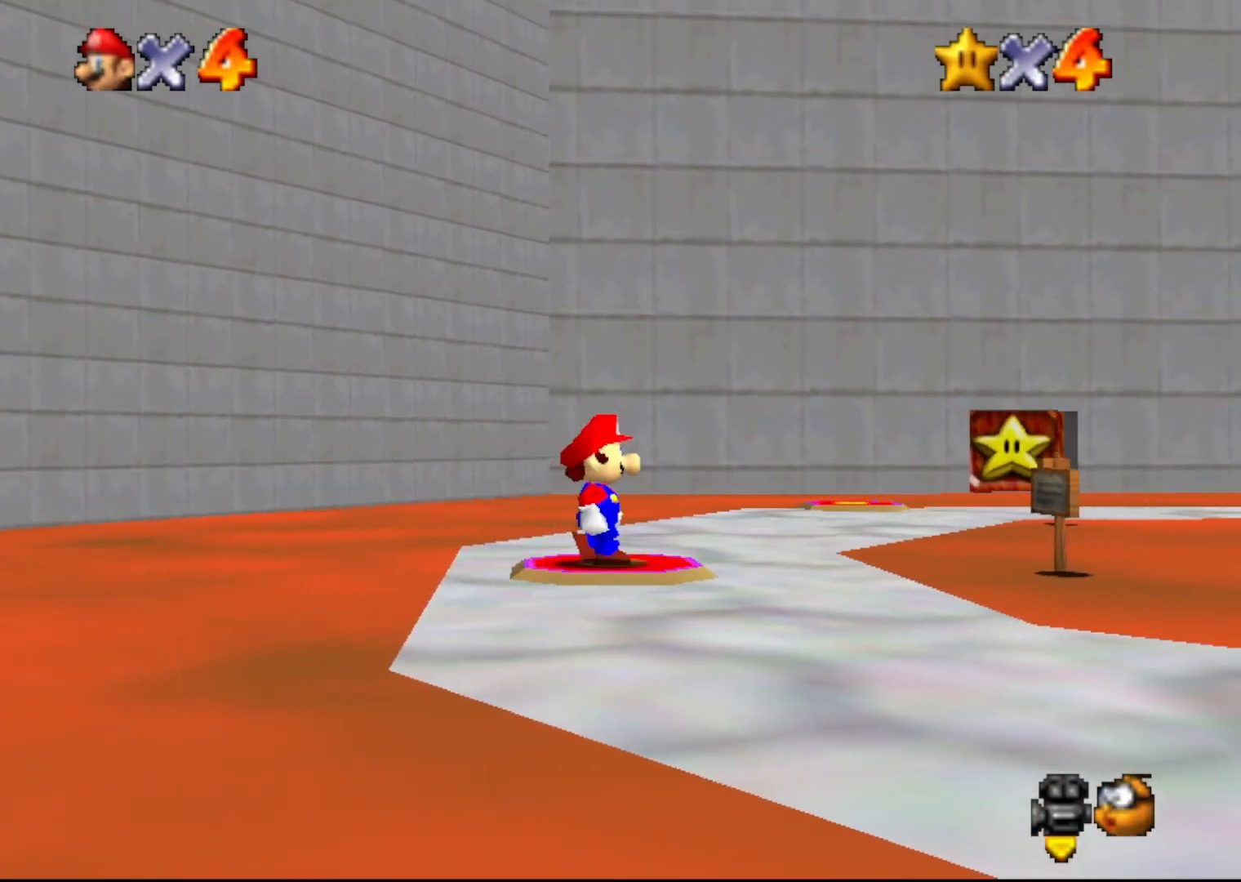
{"buttons": [], "left_stick": "center", "events": []}
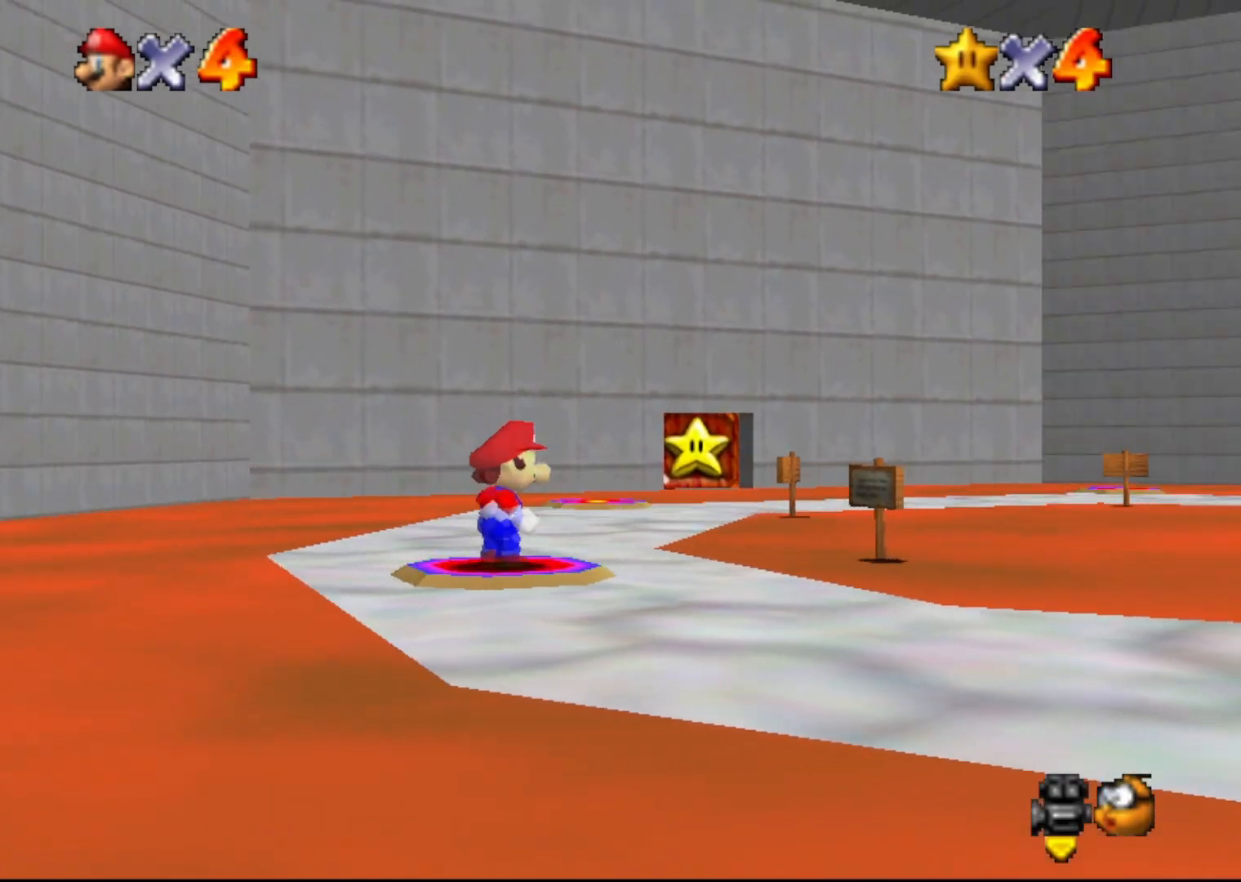
{"buttons": [], "left_stick": "center", "events": []}
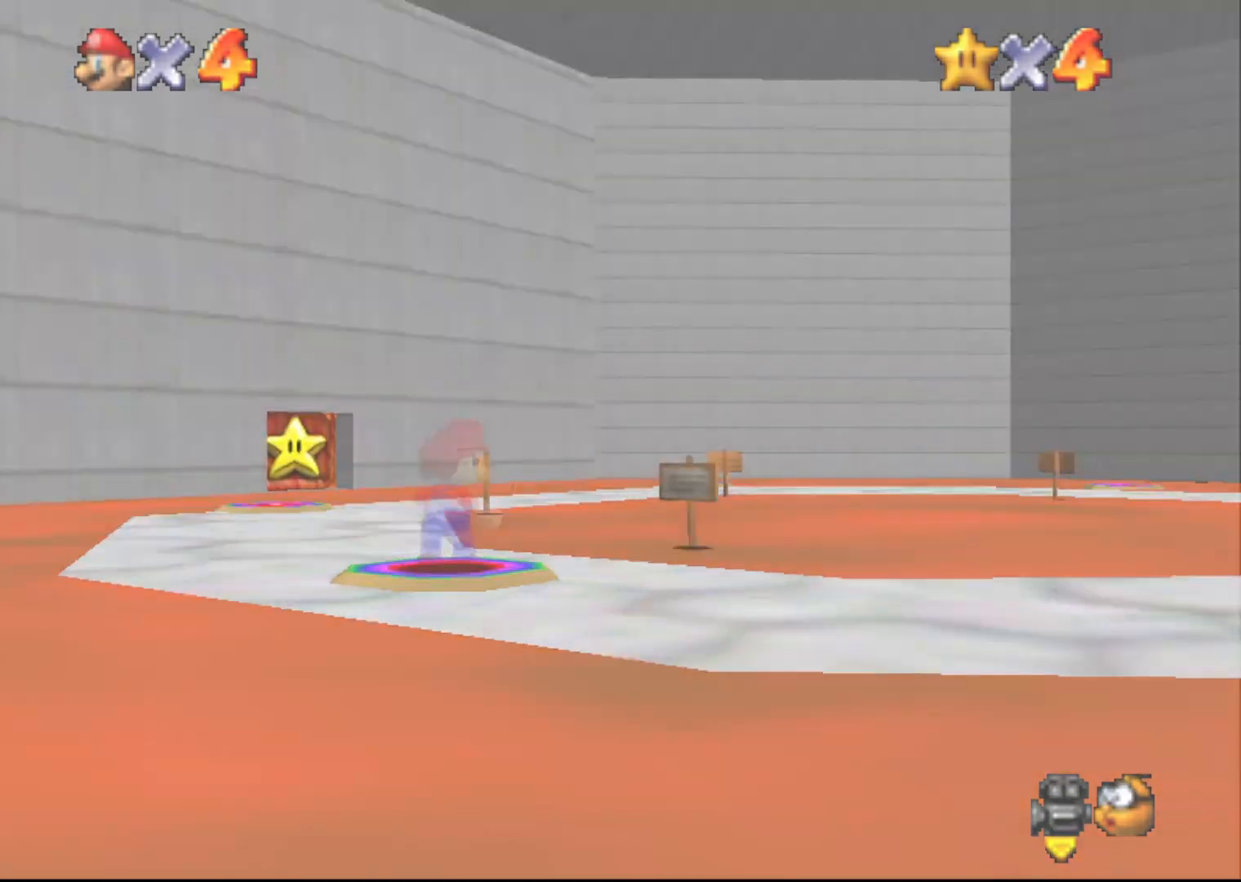
{"buttons": [], "left_stick": "center", "events": []}
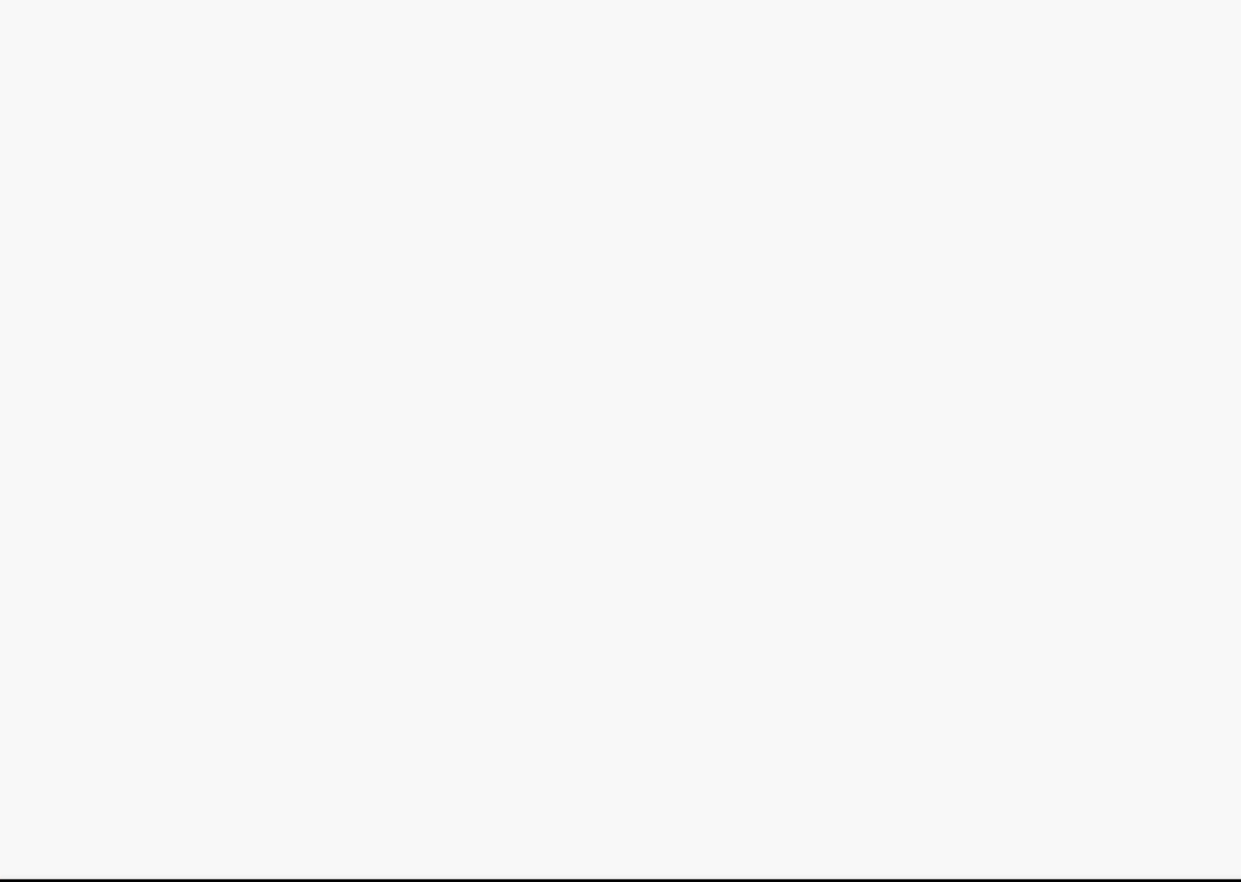
{"buttons": [], "left_stick": "center", "events": []}
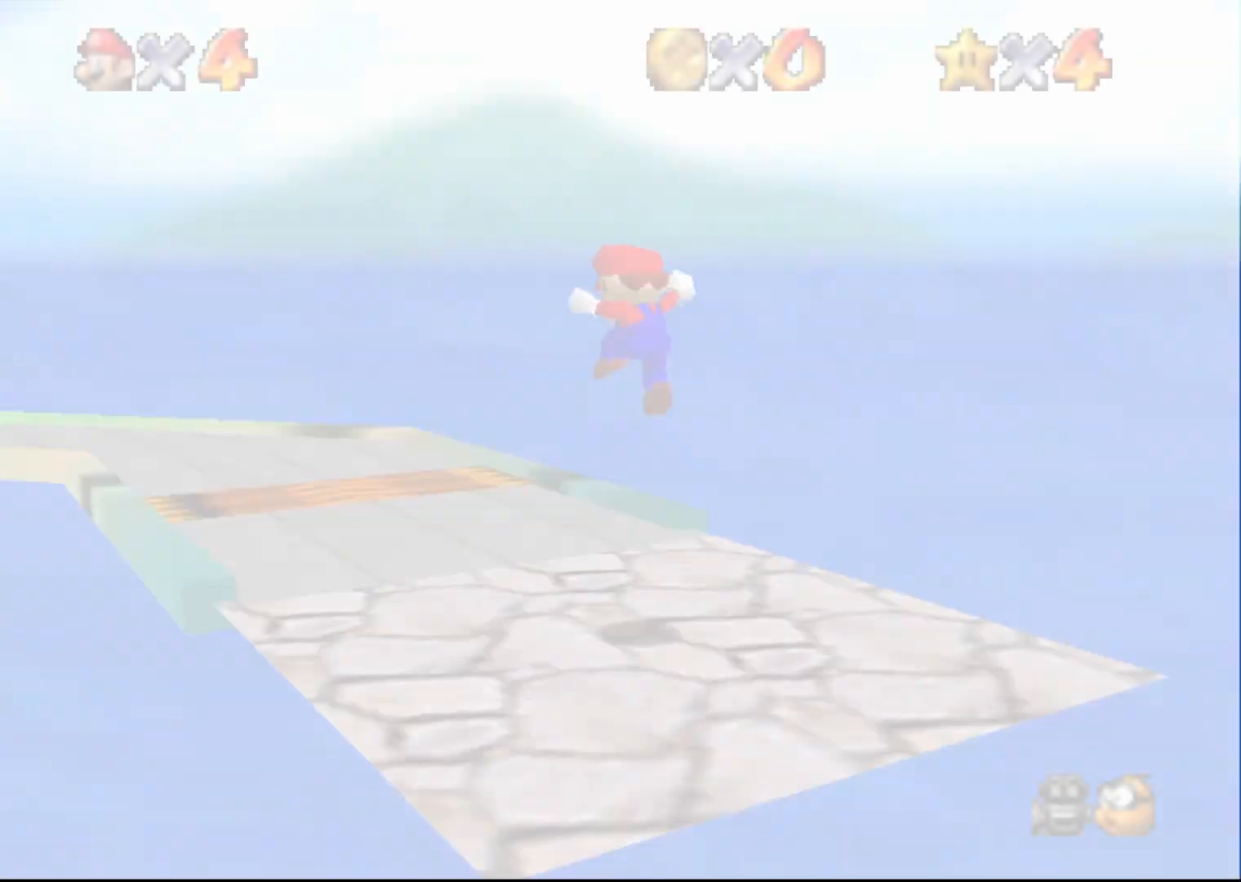
{"buttons": ["C_RIGHT"], "left_stick": "left", "events": [[433, "C_RIGHT", "down"], [500, "left_stick", "left"]]}
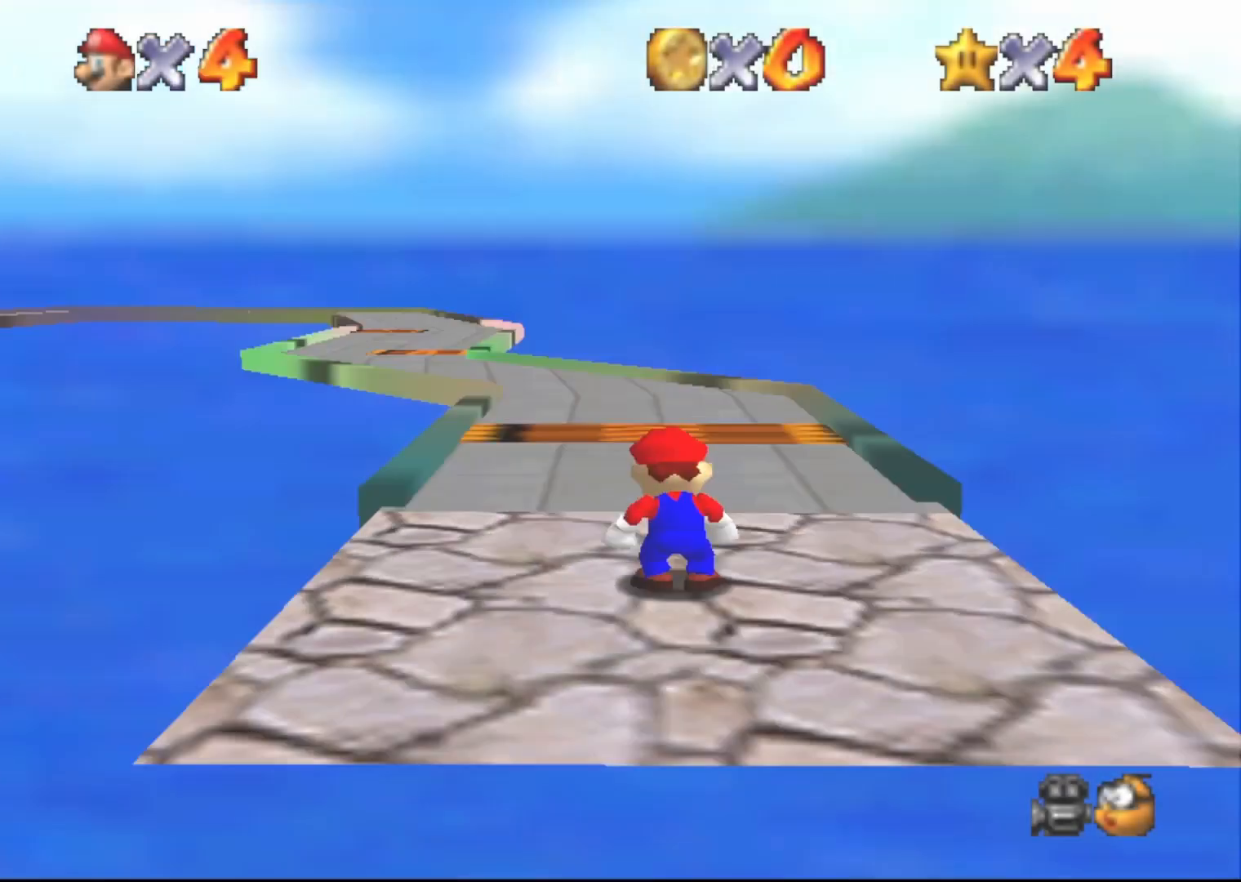
{"buttons": [], "left_stick": "up", "events": [[67, "C_RIGHT", "up"], [100, "left_stick", "up-left"], [217, "left_stick", "up"]]}
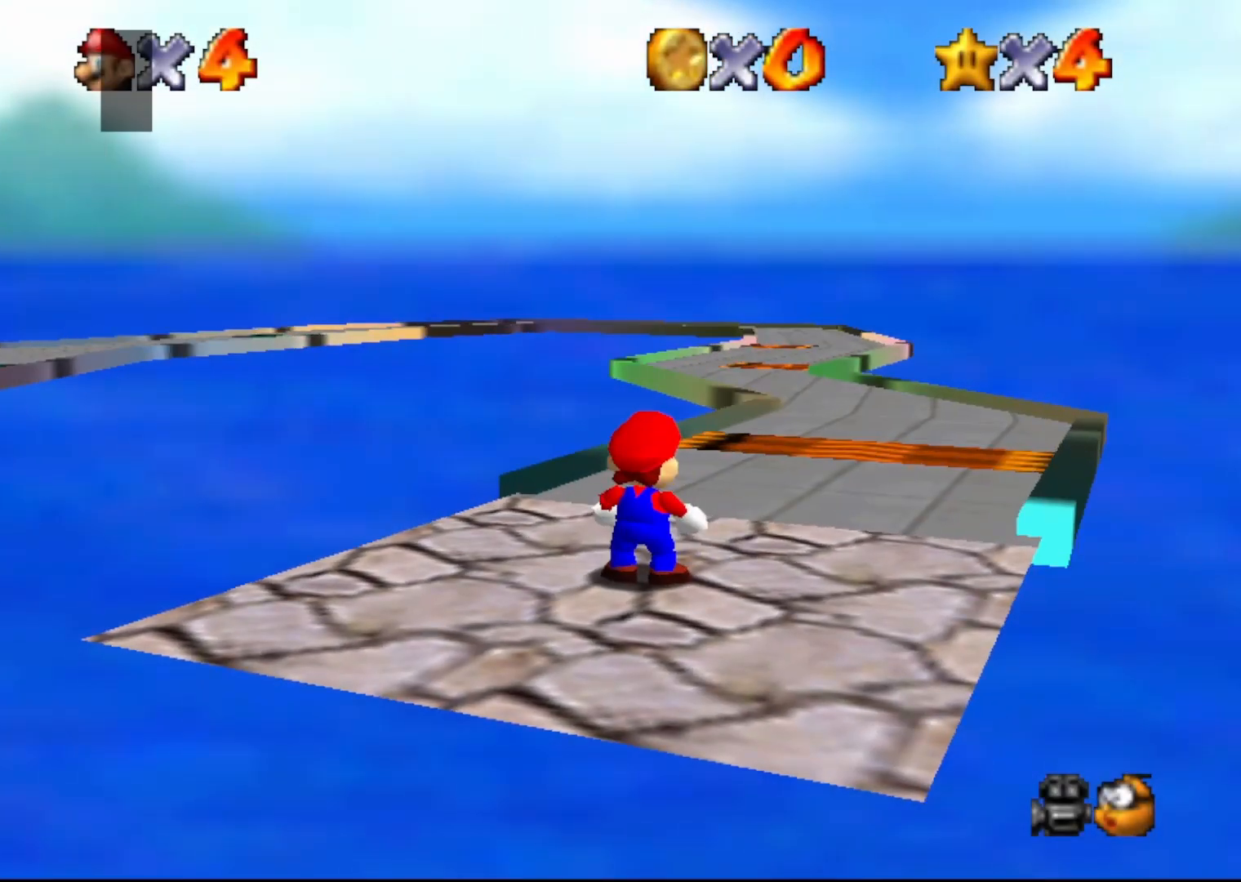
{"buttons": [], "left_stick": "up", "events": [[200, "A", "down"], [333, "A", "up"]]}
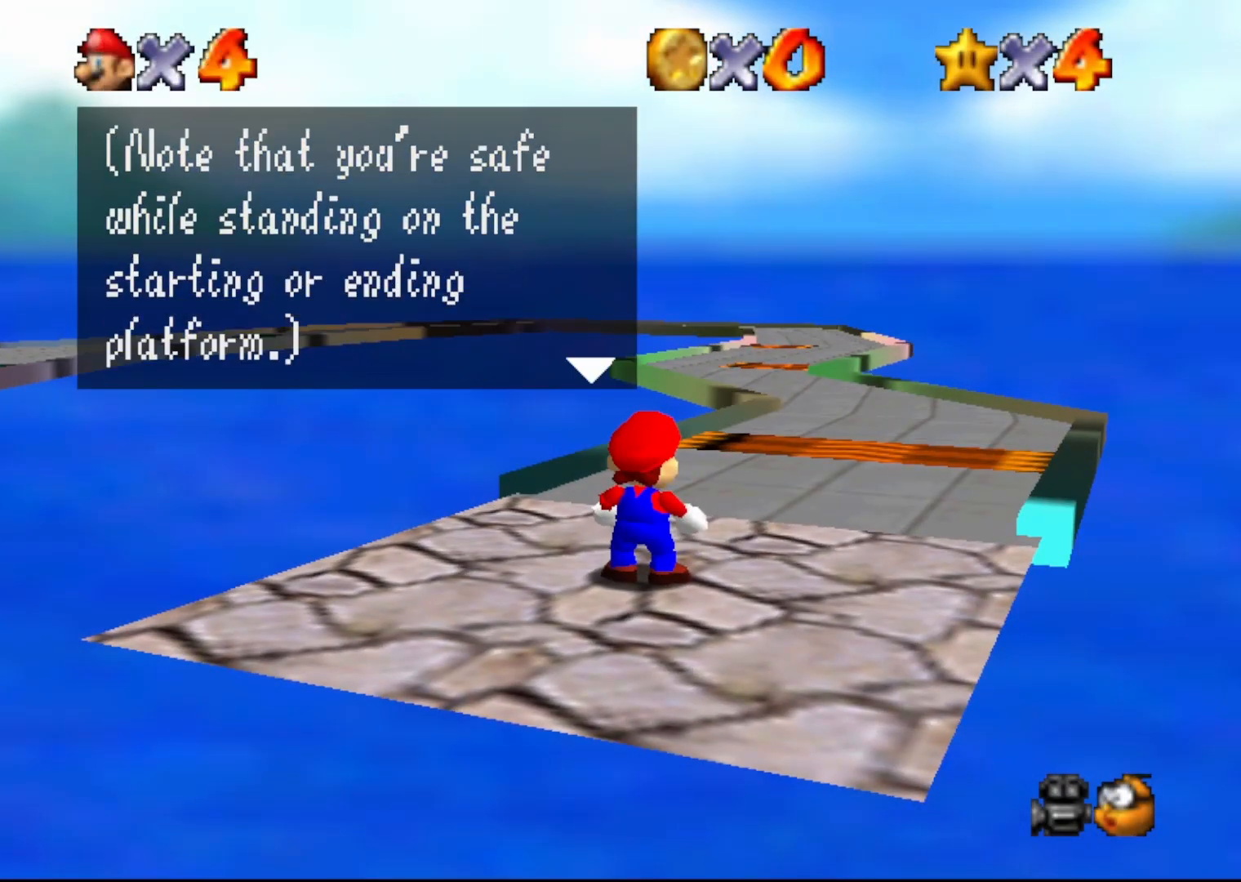
{"buttons": [], "left_stick": "up", "events": [[133, "A", "down"], [200, "A", "up"]]}
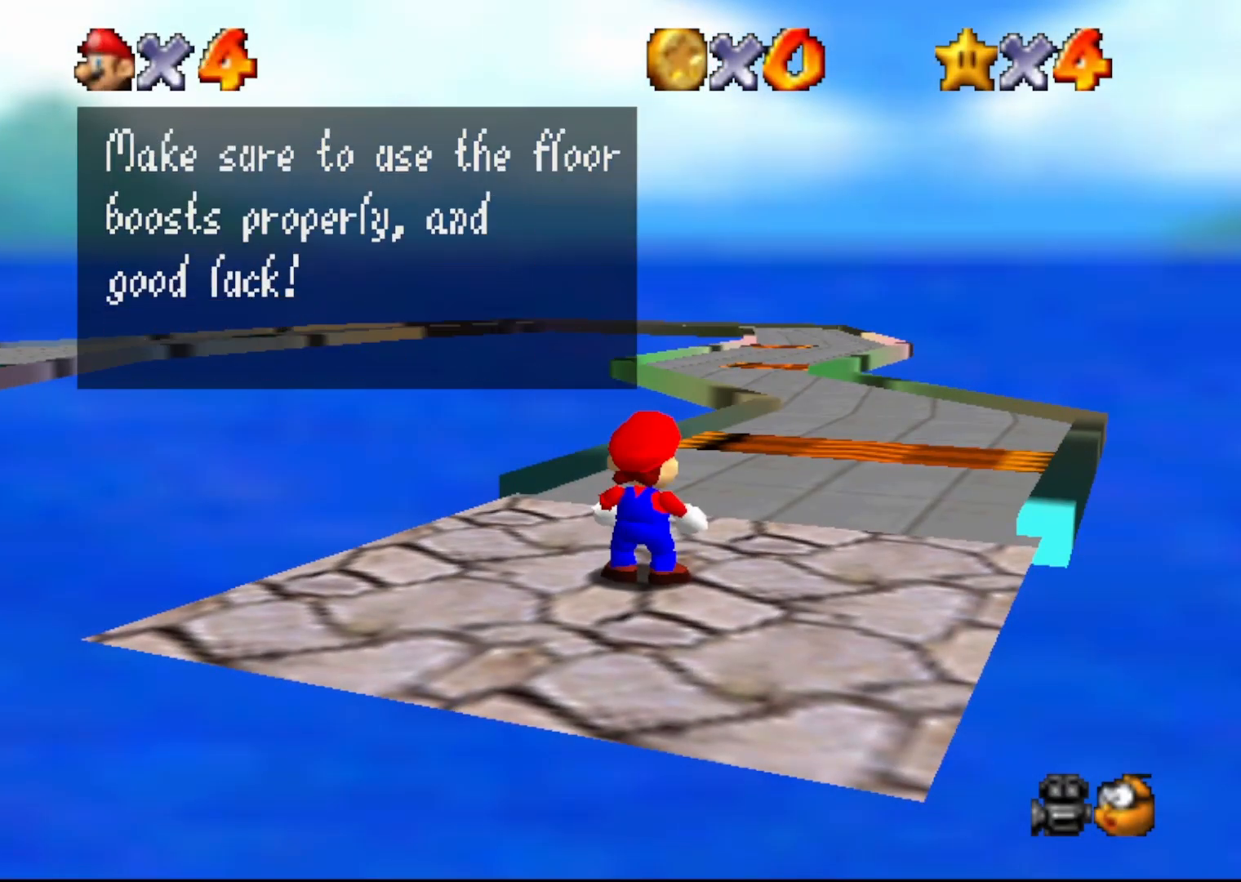
{"buttons": [], "left_stick": "up", "events": [[17, "A", "down"], [150, "A", "up"]]}
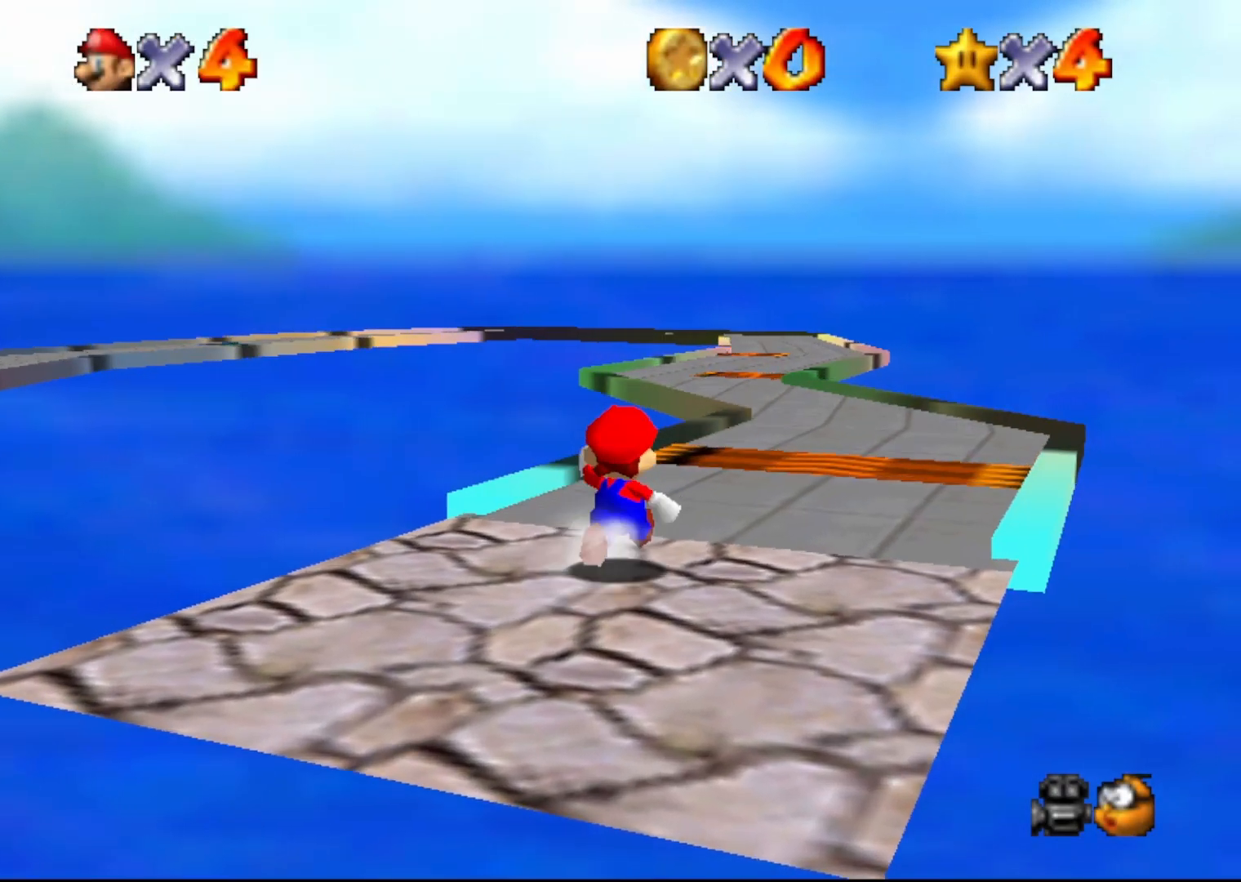
{"buttons": [], "left_stick": "up-right", "events": [[33, "C_DOWN", "down"], [183, "C_DOWN", "up"], [467, "left_stick", "up-right"]]}
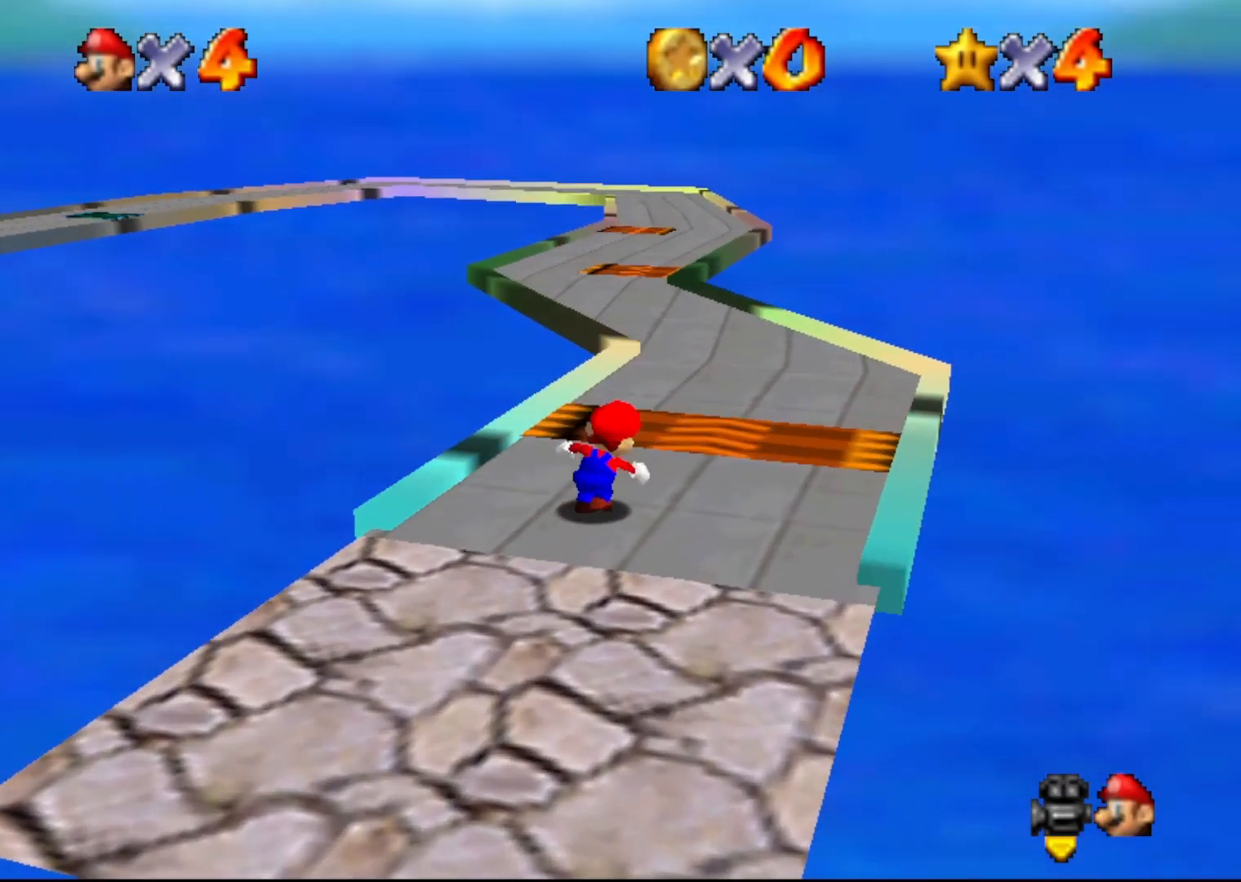
{"buttons": ["A", "Z"], "left_stick": "up", "events": [[183, "left_stick", "up"], [333, "Z", "down"], [367, "A", "down"]]}
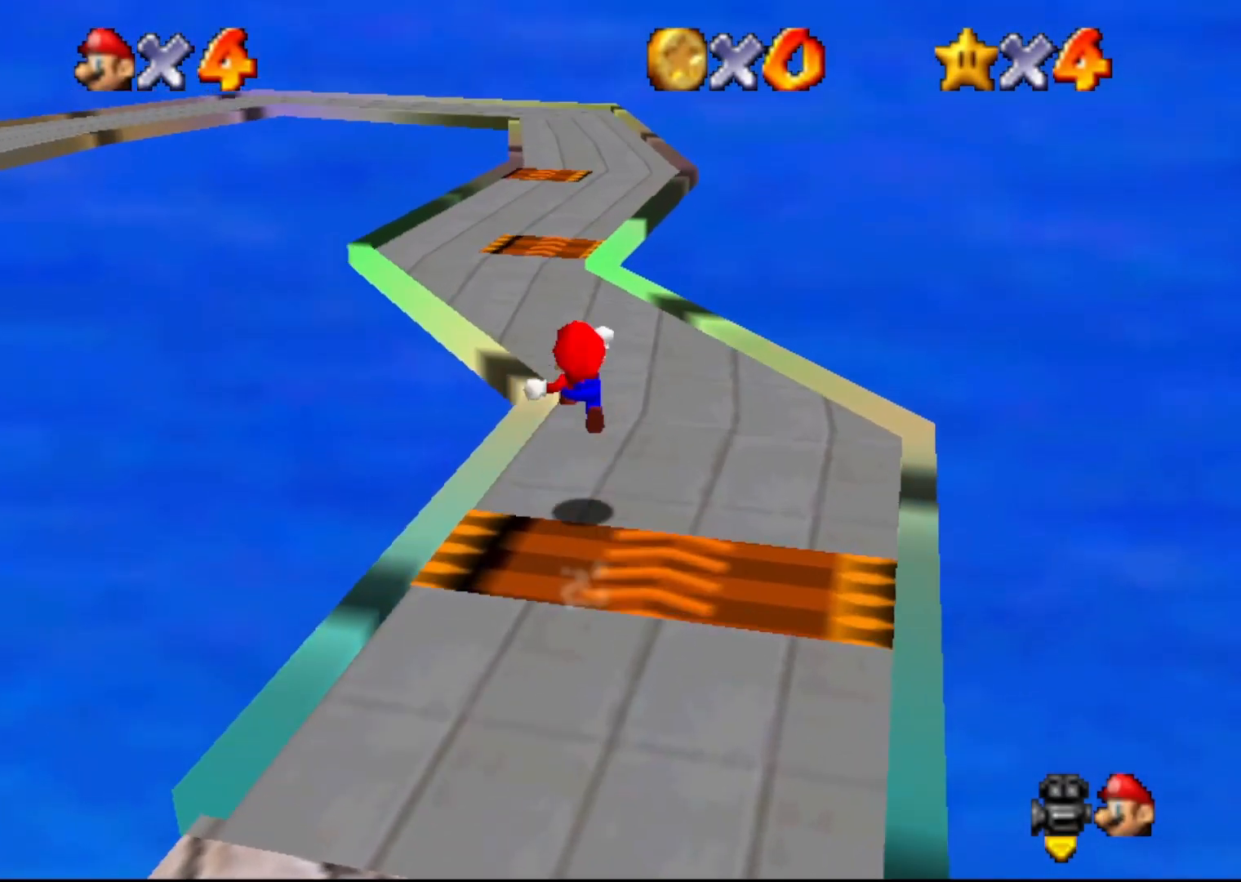
{"buttons": ["A", "Z"], "left_stick": "up-left", "events": [[233, "left_stick", "up-left"]]}
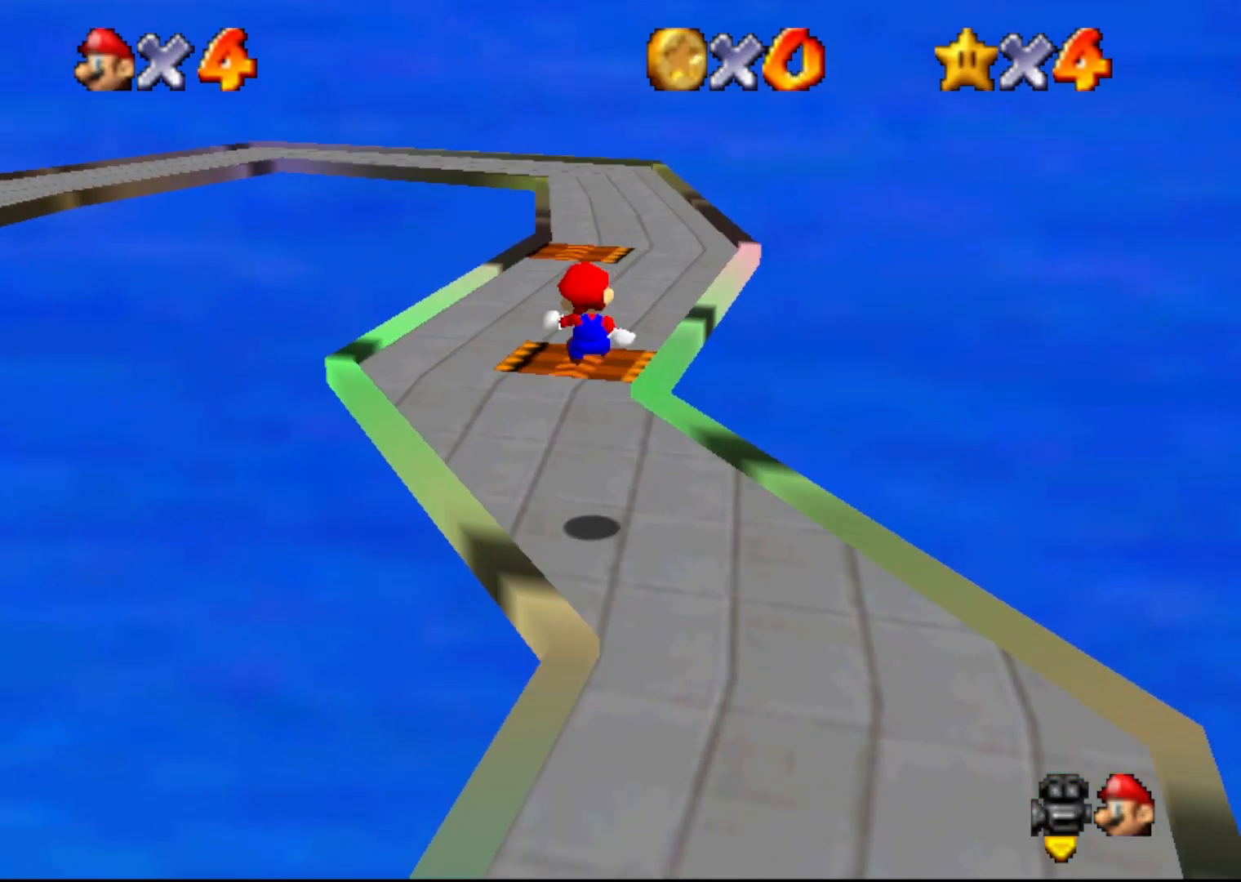
{"buttons": [], "left_stick": "up", "events": [[183, "A", "up"], [183, "left_stick", "up"], [367, "Z", "up"]]}
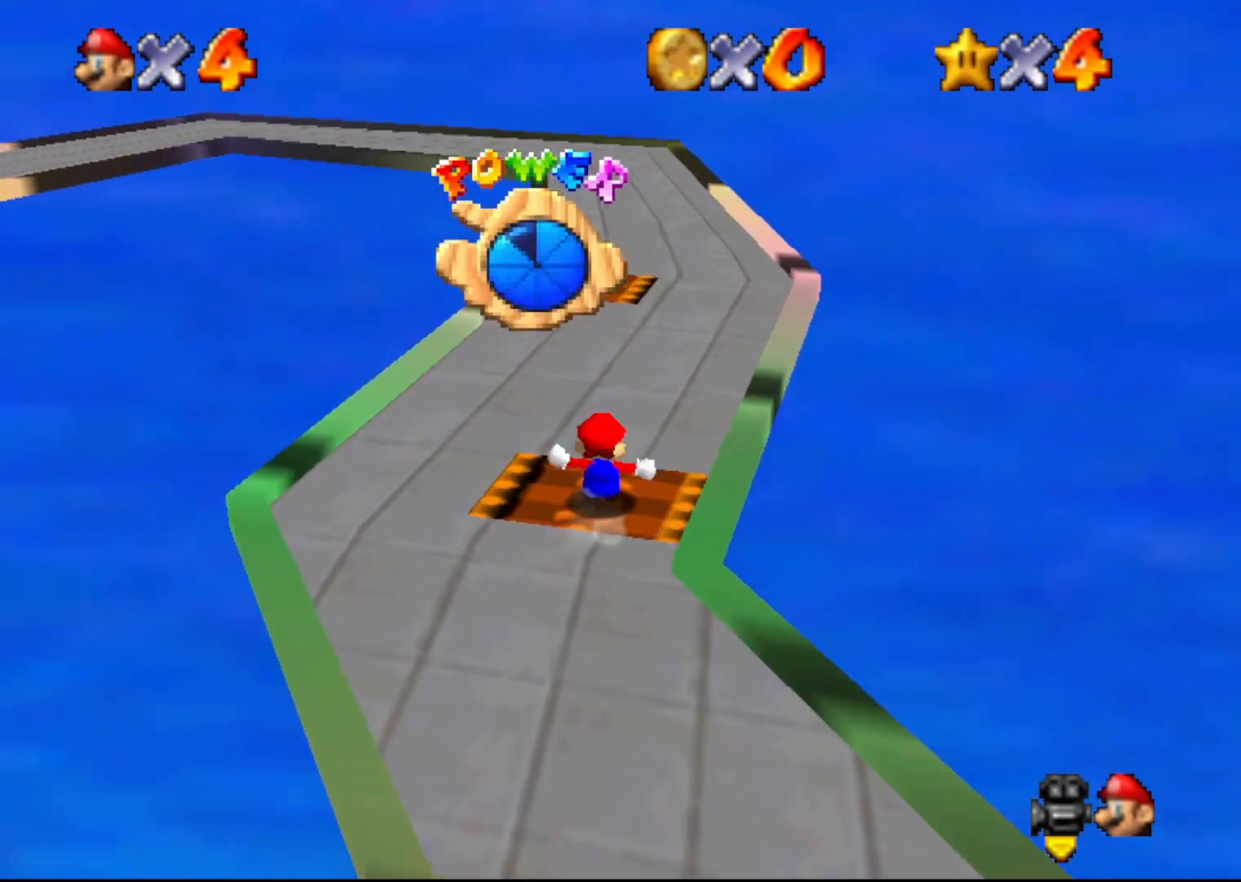
{"buttons": ["B"], "left_stick": "up", "events": [[217, "A", "down"], [367, "A", "up"], [367, "B", "down"]]}